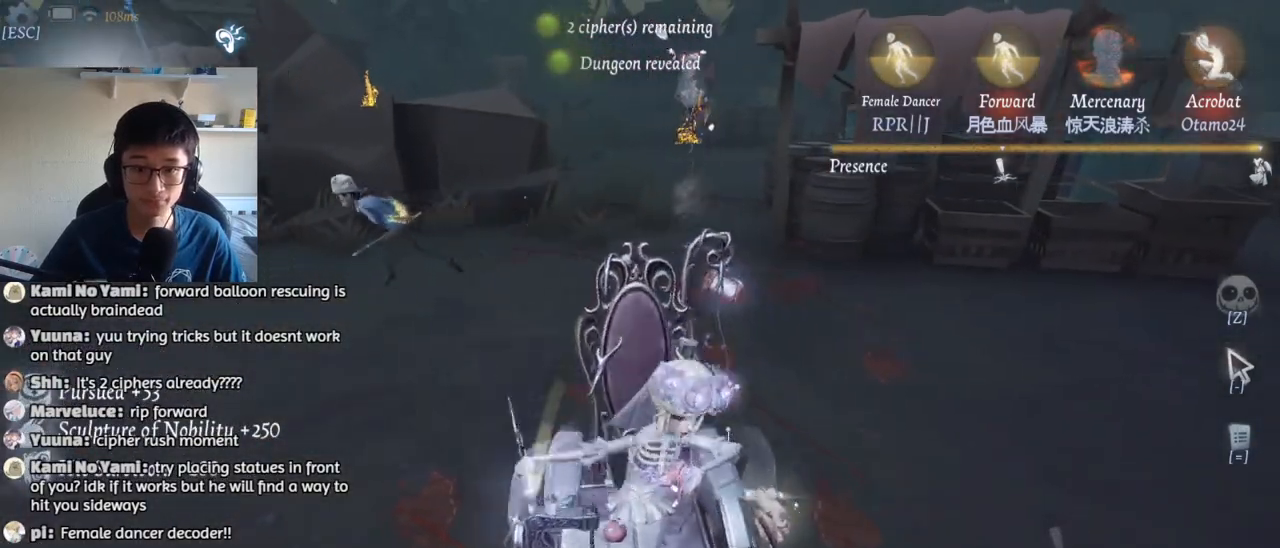
Gameplay with keyboard and mouse; each line is a JSON object with the keys and mouse buttons held at the frame after it. "events" lists presses ("down") and releases ("up") of "1", "2", "3", "4", "5", "a", "alt", "b", "c", "ctrl", "d", "e", "f", "g", "q", "r", "s", "shift", "space", "t", "tab", "v", "w", "x", "z", "mouse_left", "mouse_wheel", "mouse_right", "mouse_mb4" and "mouse_mb5" between this image and that frame as [ms after this image, input, new state], when the widget could be followed in between. "mouse_left", "mouse_wheel", "mouse_right", "mouse_mb4", "mouse_mb5" = the "left", "wheel", "right", "mb4", "mb5" buttons of the "mouse" list. No other keys are recorded. "wheel" means that the mouse wheel is clicked or scrolled. Mouse movement is not recorded.
{"keys": ["s"], "mouse": [], "events": []}
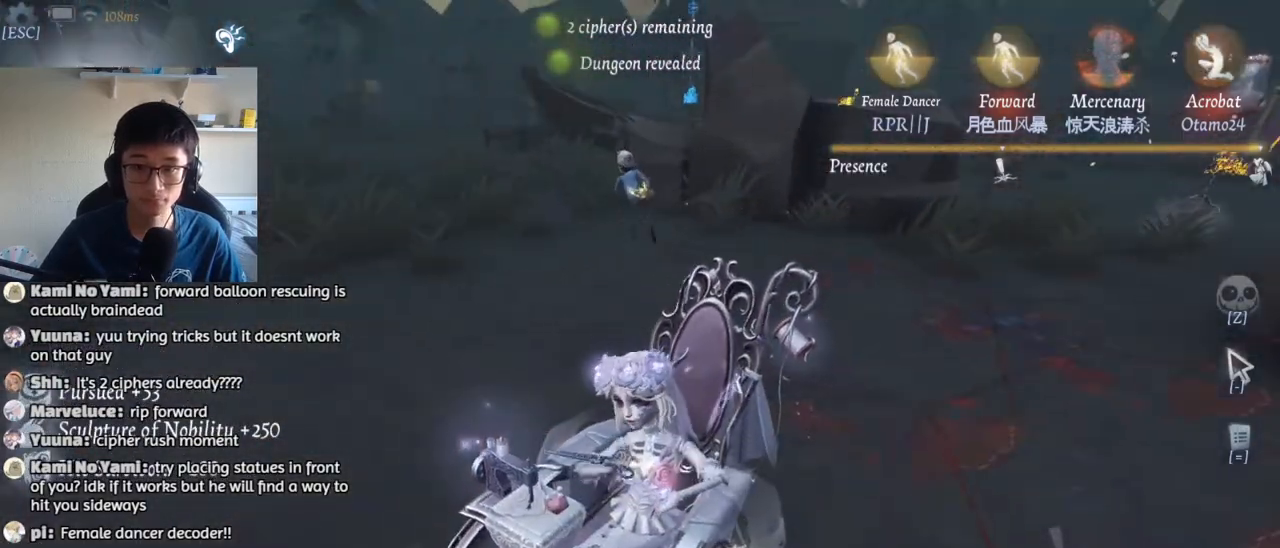
{"keys": ["a", "w"], "mouse": [], "events": [[150, "a", "down"], [150, "s", "up"], [317, "w", "down"]]}
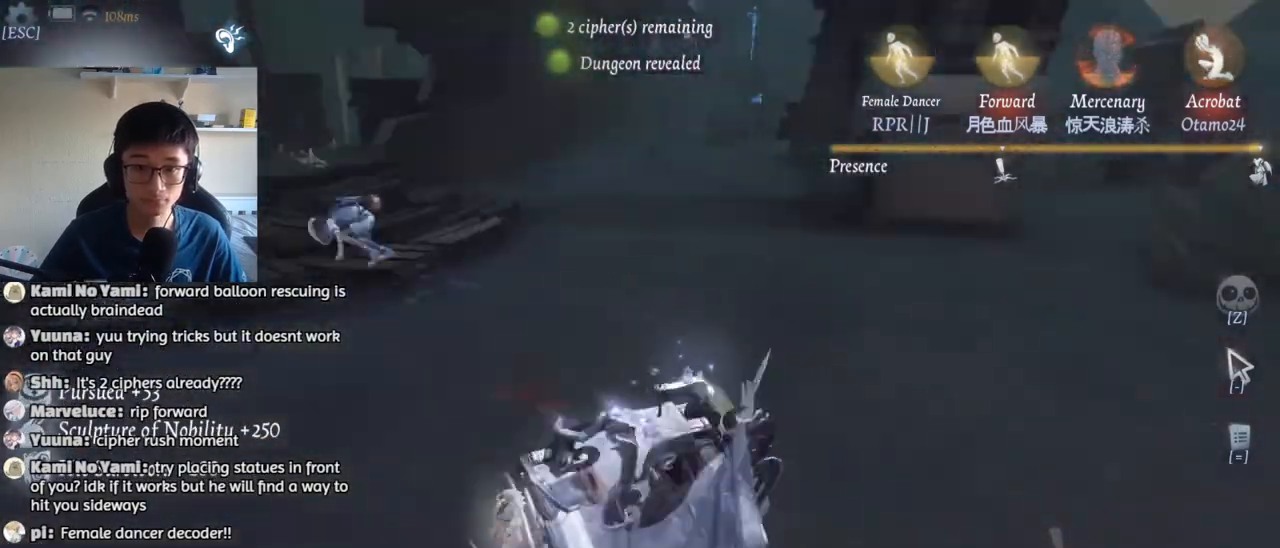
{"keys": ["a", "s"], "mouse": [], "events": [[300, "w", "up"], [417, "s", "down"]]}
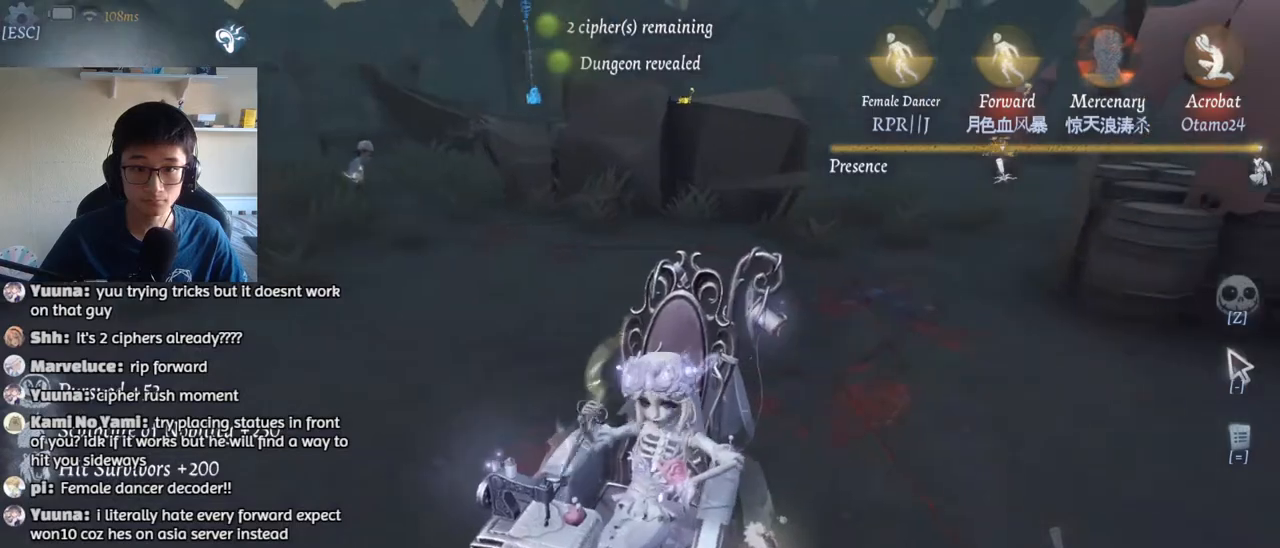
{"keys": ["1", "s"], "mouse": [], "events": [[234, "a", "up"], [367, "1", "down"]]}
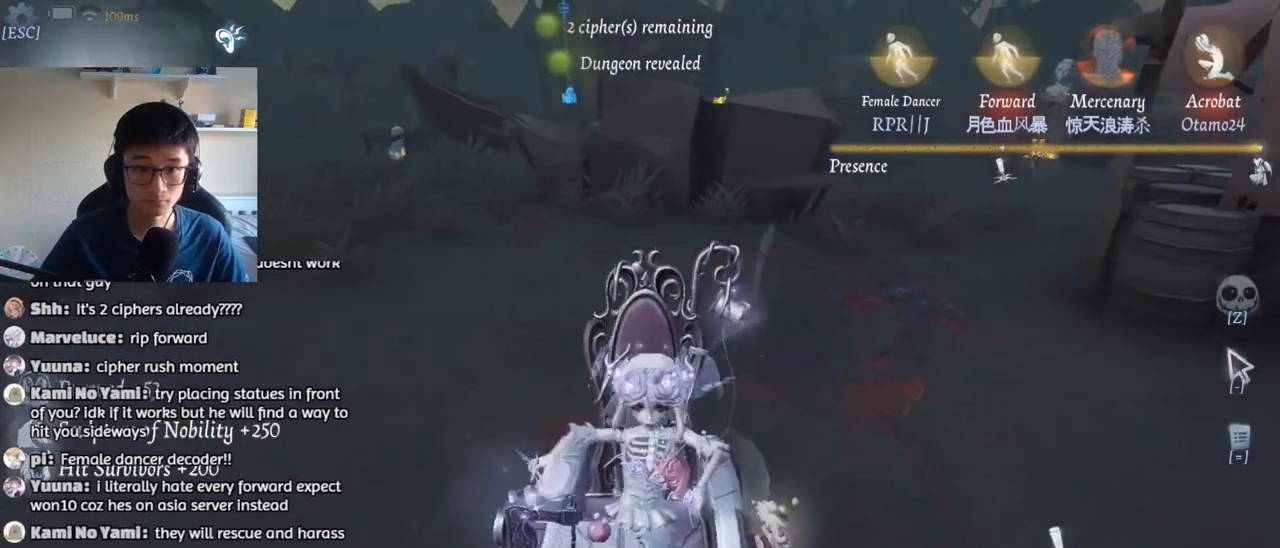
{"keys": ["a", "s"], "mouse": ["left"], "events": [[250, "1", "up"], [367, "a", "down"], [467, "mouse_left", "down"]]}
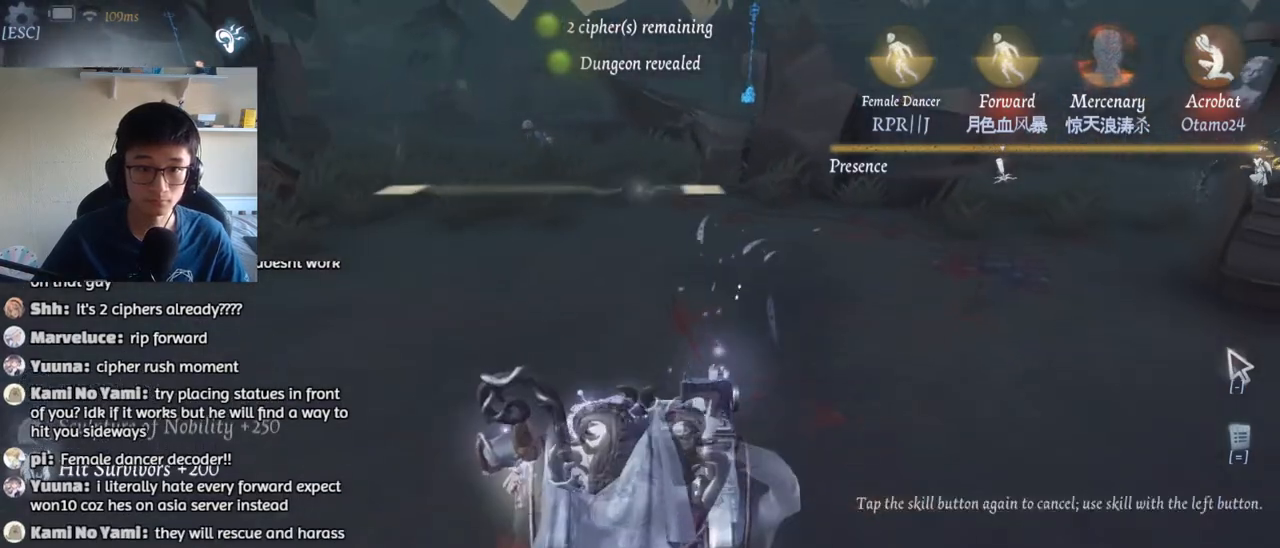
{"keys": ["s", "shift"], "mouse": [], "events": [[67, "mouse_left", "up"], [184, "a", "up"], [484, "shift", "down"]]}
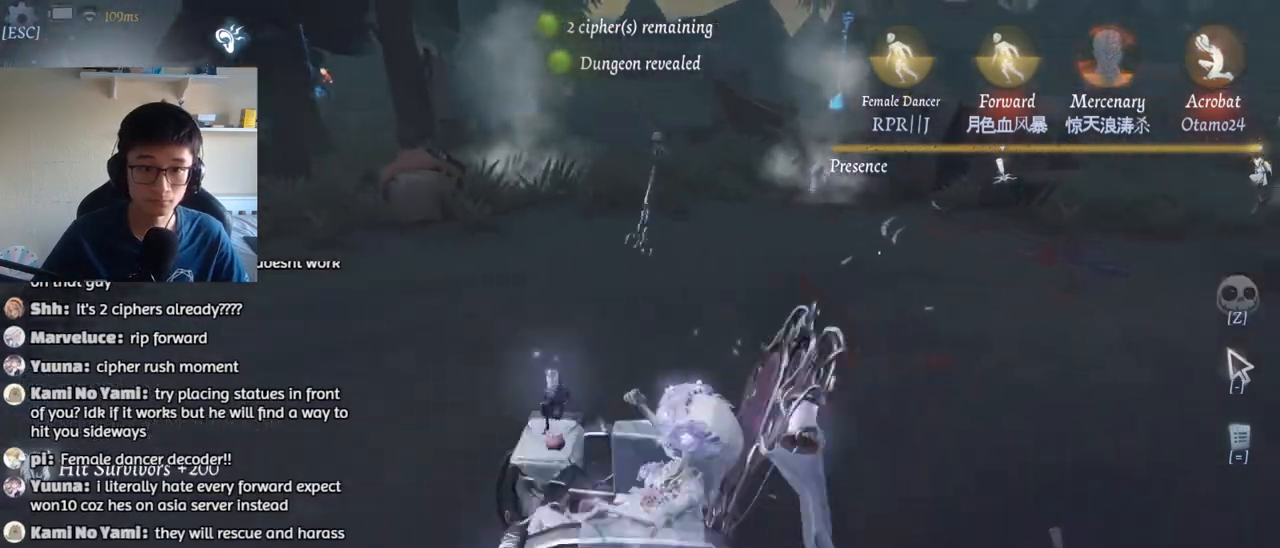
{"keys": [], "mouse": [], "events": [[84, "shift", "up"], [200, "a", "down"], [367, "a", "up"], [467, "s", "up"]]}
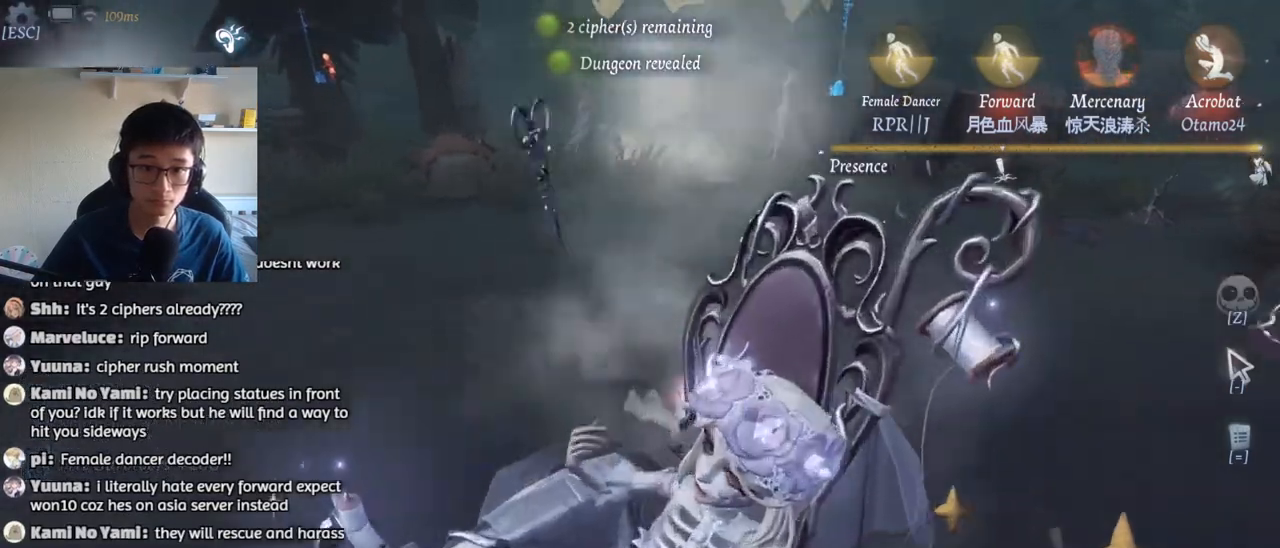
{"keys": [], "mouse": [], "events": [[100, "w", "down"], [417, "e", "down"], [417, "w", "up"], [500, "e", "up"]]}
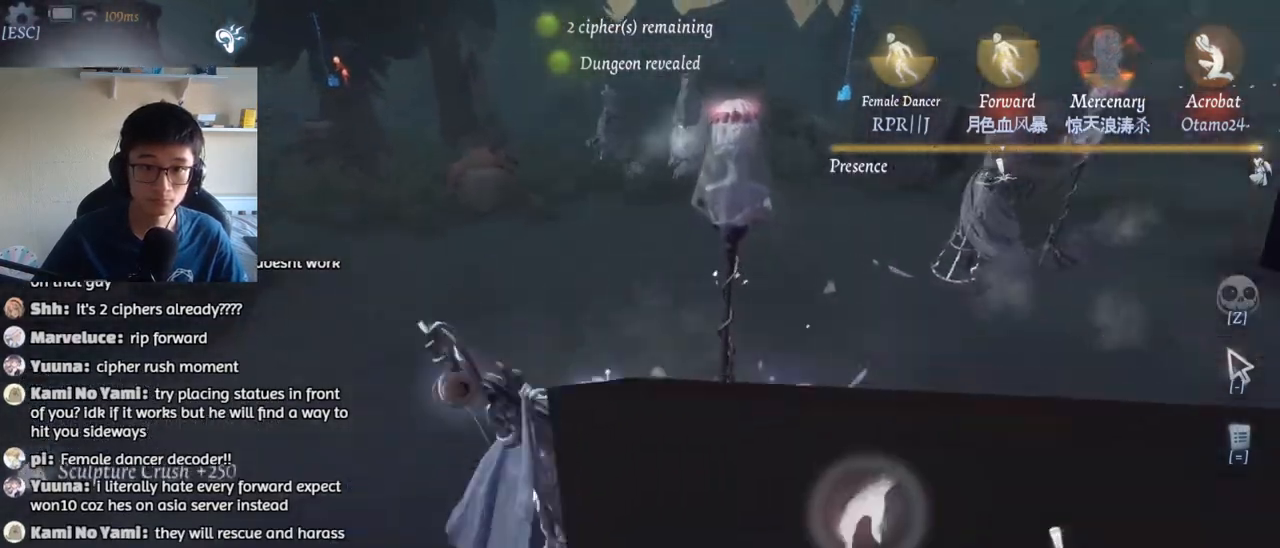
{"keys": ["w"], "mouse": [], "events": [[84, "e", "down"], [150, "e", "up"], [317, "w", "down"]]}
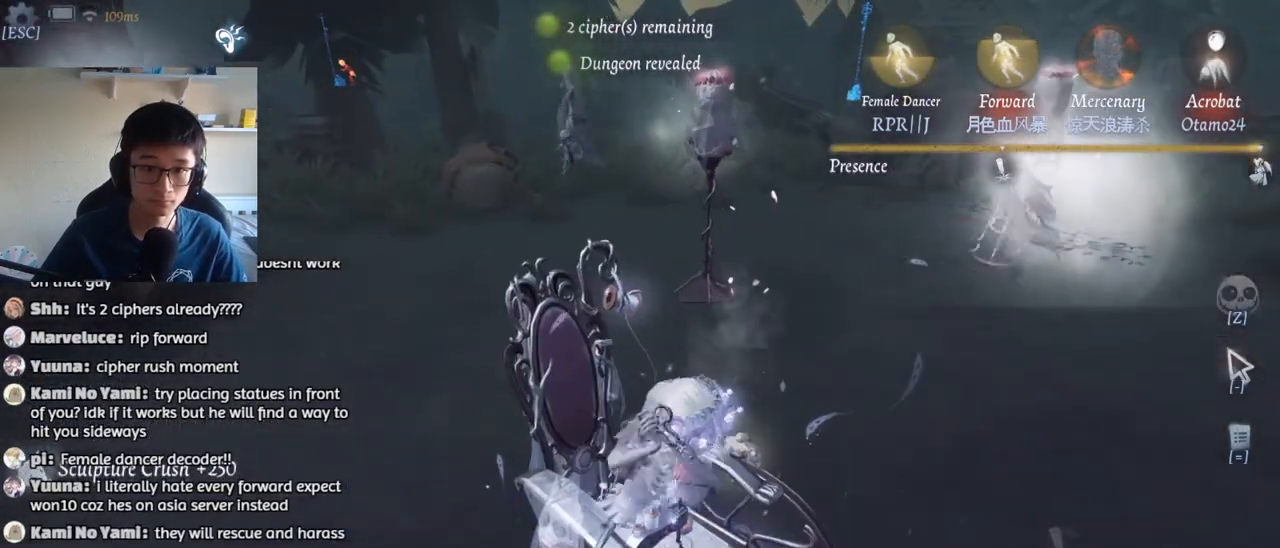
{"keys": ["w"], "mouse": [], "events": []}
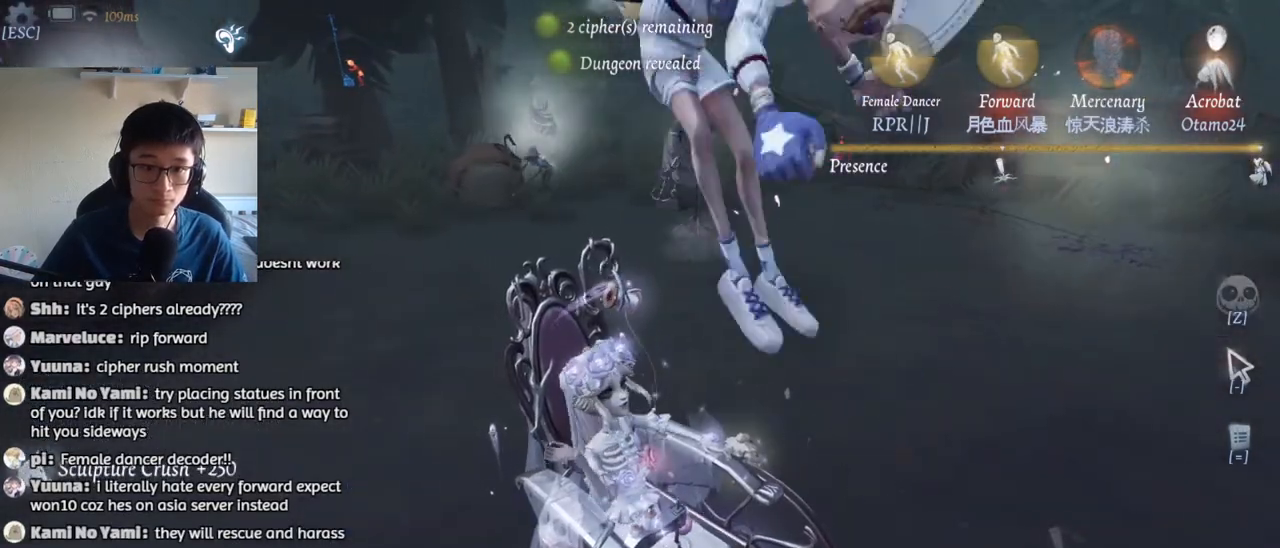
{"keys": ["d", "w"], "mouse": [], "events": [[134, "d", "down"]]}
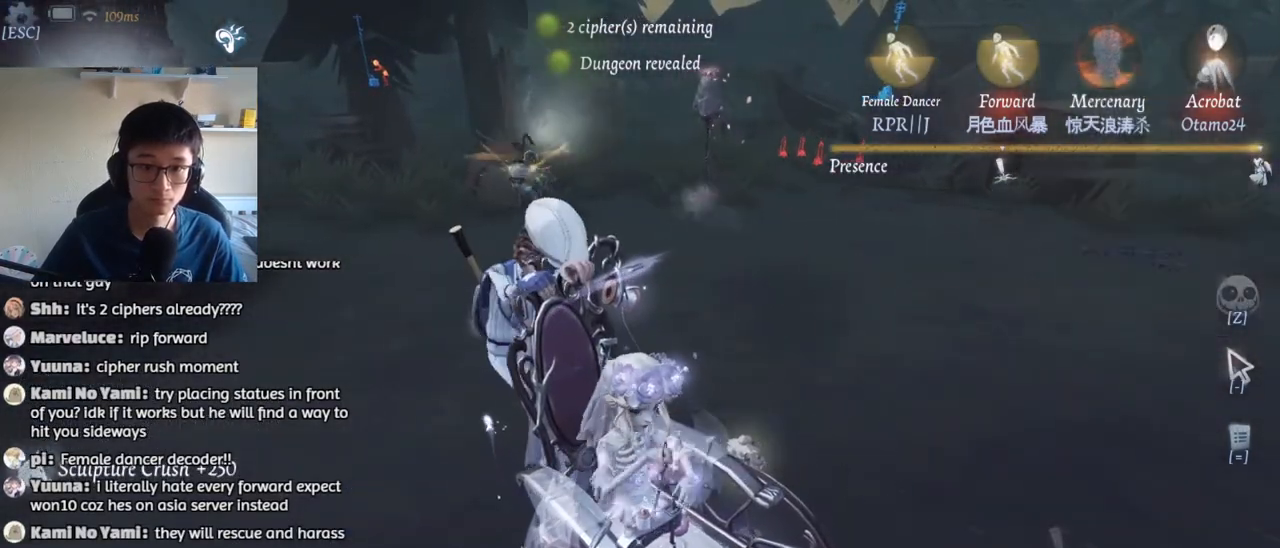
{"keys": ["f", "w"], "mouse": [], "events": [[117, "d", "up"], [450, "f", "down"]]}
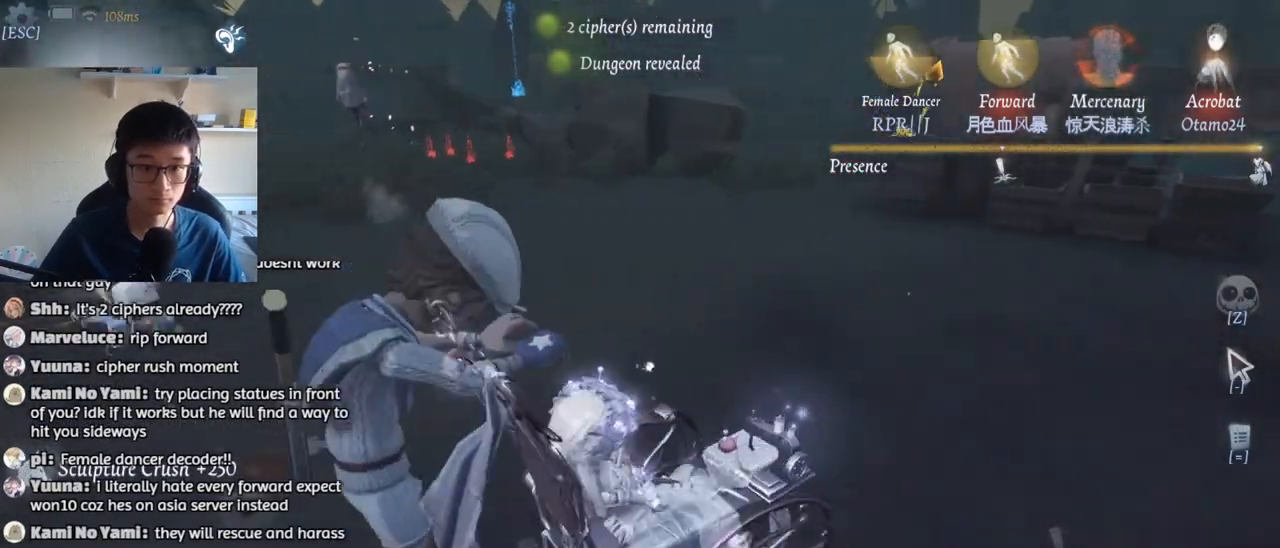
{"keys": ["w"], "mouse": [], "events": [[17, "f", "up"], [84, "f", "down"], [167, "f", "up"]]}
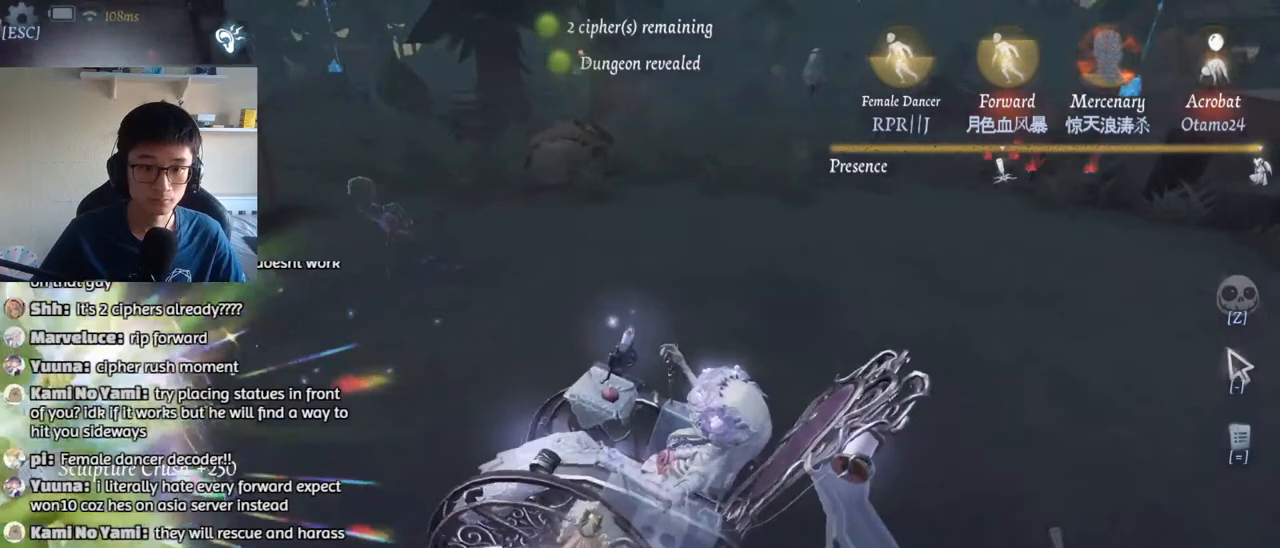
{"keys": ["w"], "mouse": ["left"], "events": [[467, "mouse_left", "down"]]}
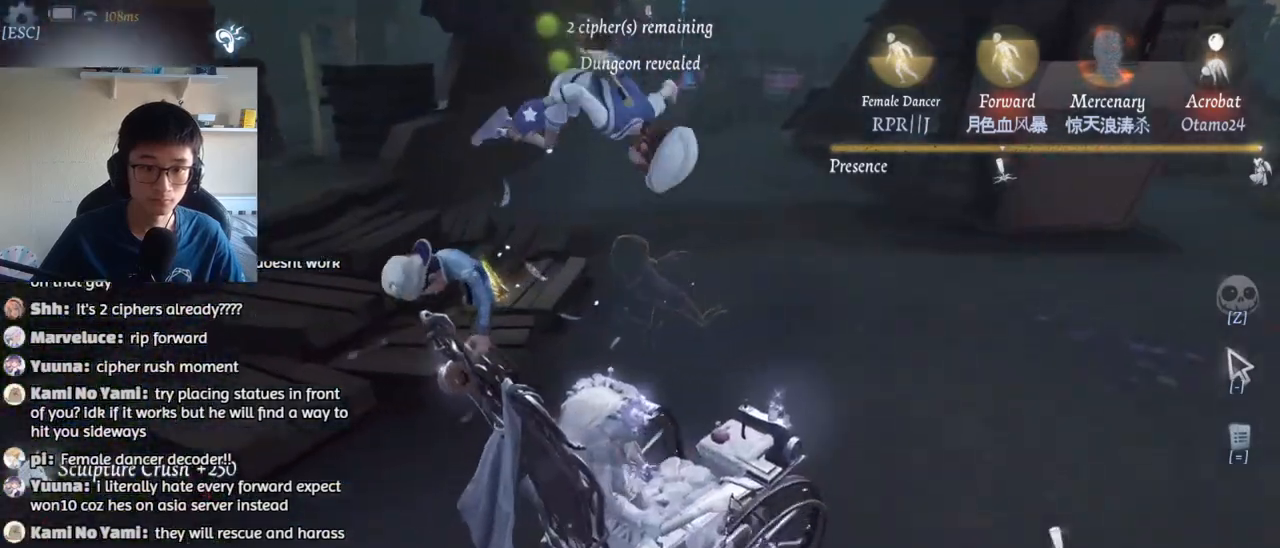
{"keys": [], "mouse": [], "events": [[50, "mouse_left", "up"], [84, "w", "up"], [100, "mouse_left", "down"], [167, "mouse_left", "up"]]}
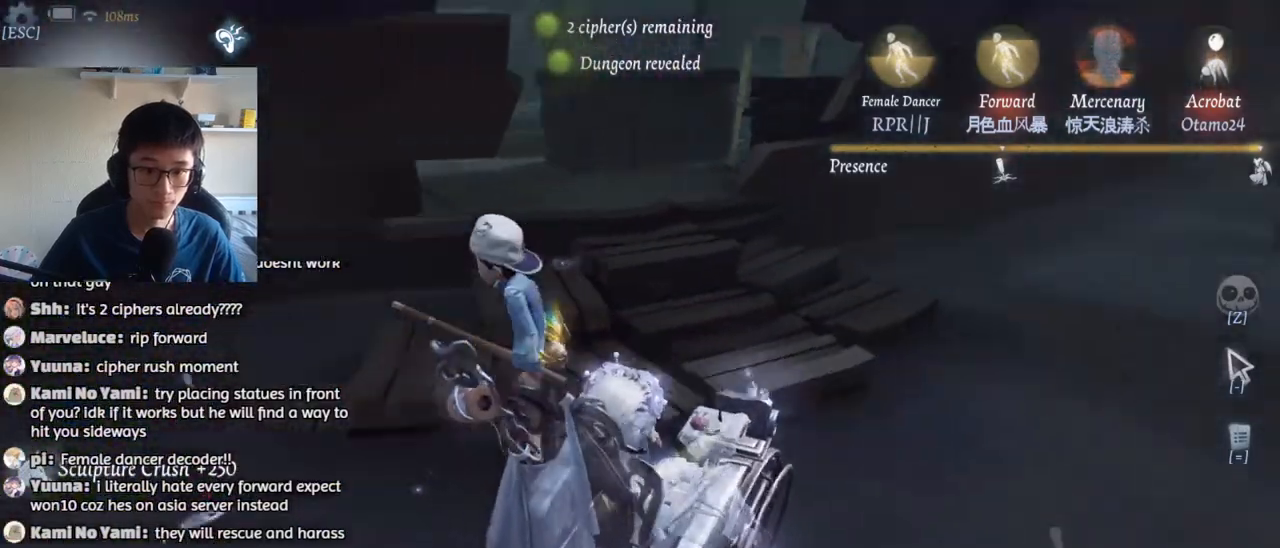
{"keys": ["w"], "mouse": [], "events": [[150, "a", "down"], [250, "a", "up"], [417, "mouse_left", "down"], [484, "mouse_left", "up"], [500, "w", "down"]]}
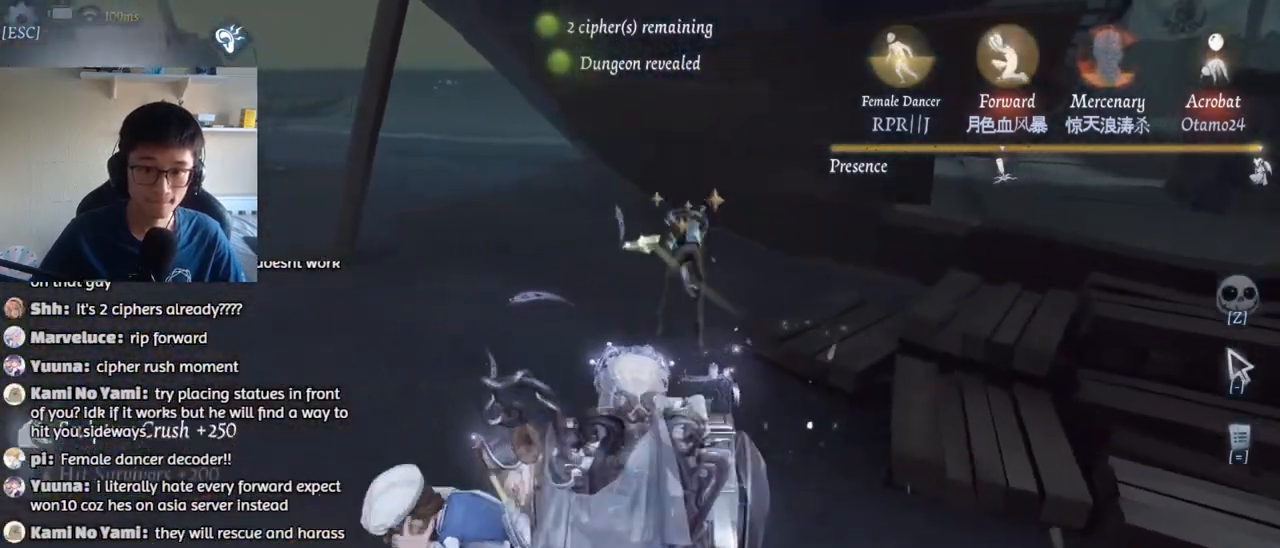
{"keys": ["w"], "mouse": [], "events": [[150, "w", "up"], [434, "w", "down"]]}
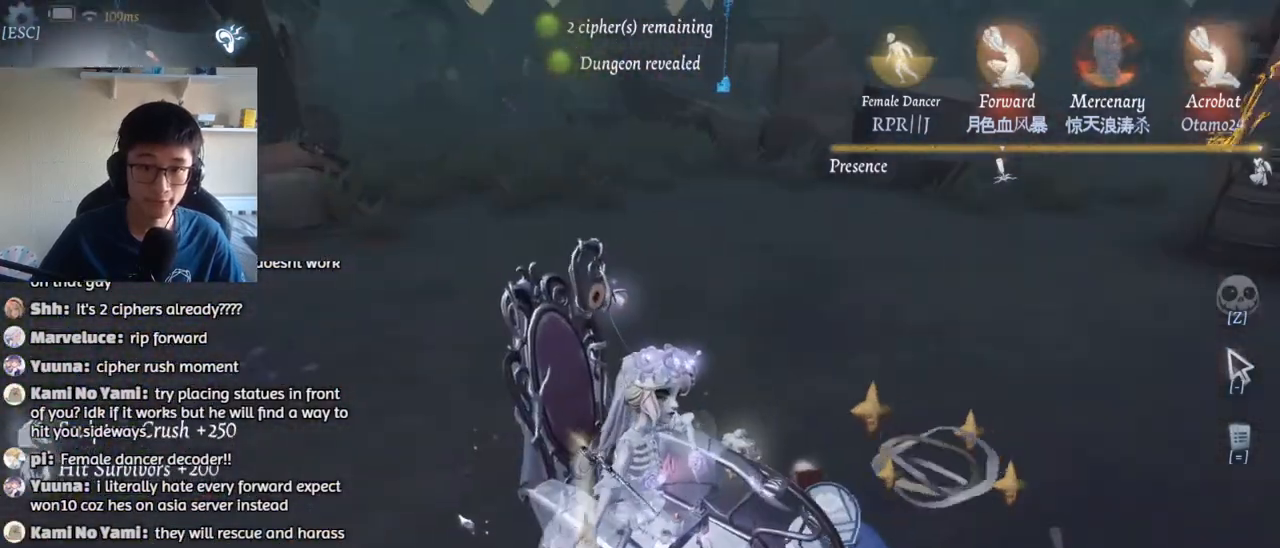
{"keys": ["w"], "mouse": [], "events": []}
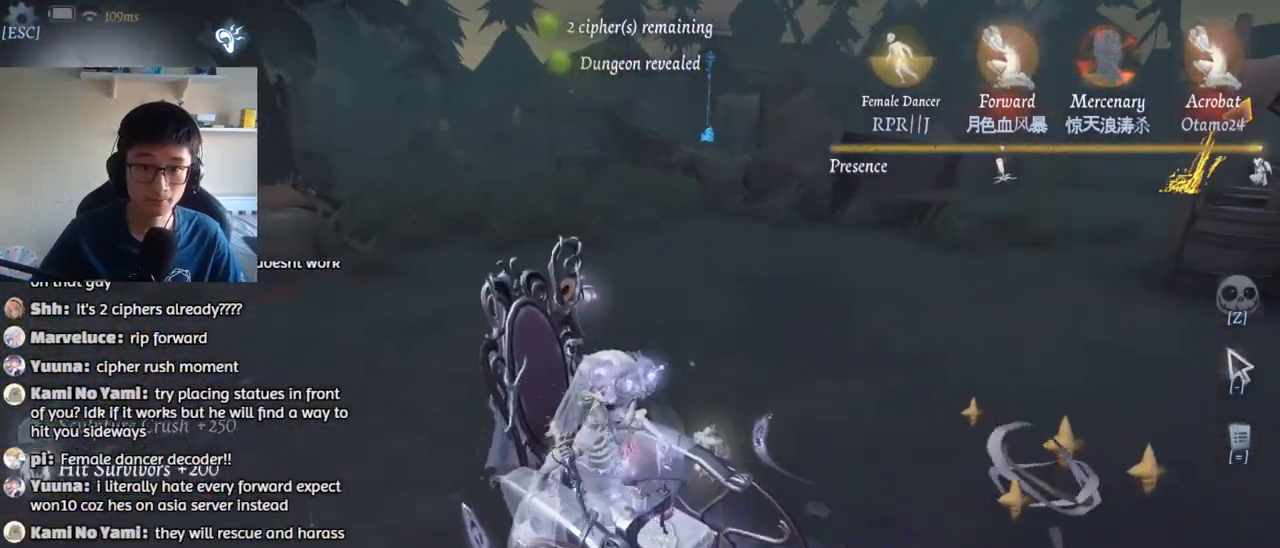
{"keys": ["w"], "mouse": [], "events": []}
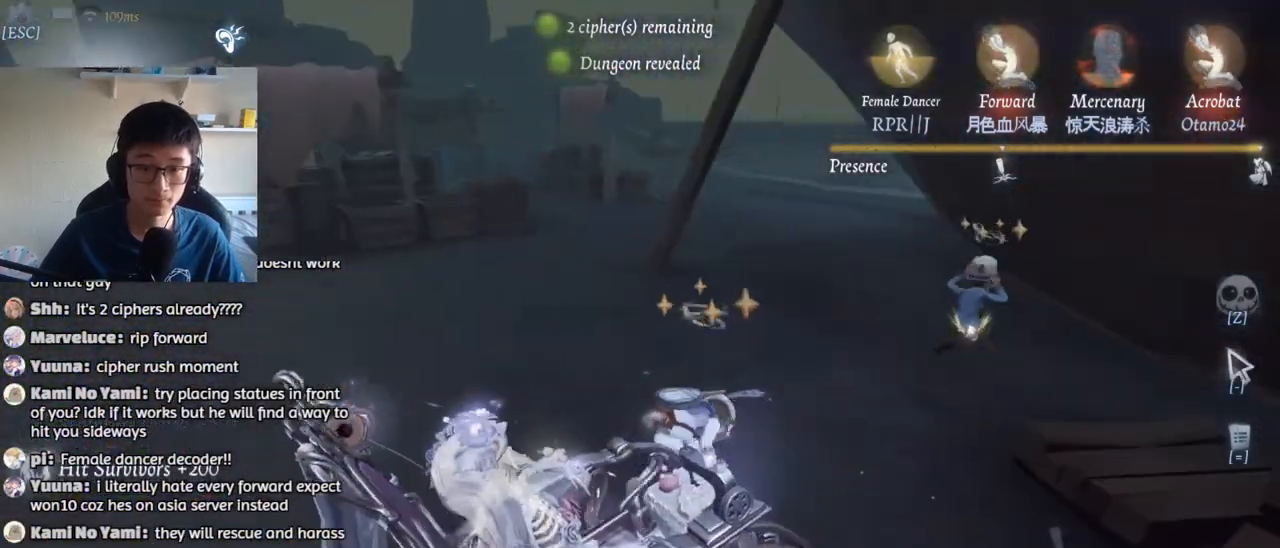
{"keys": ["w"], "mouse": [], "events": []}
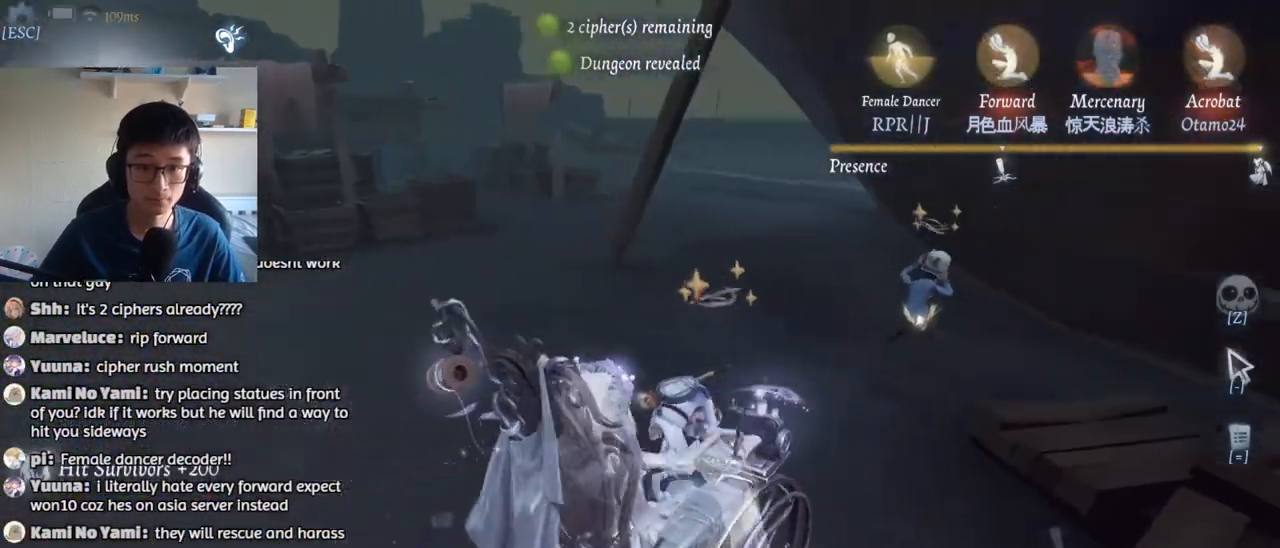
{"keys": ["a", "w"], "mouse": [], "events": [[117, "a", "down"]]}
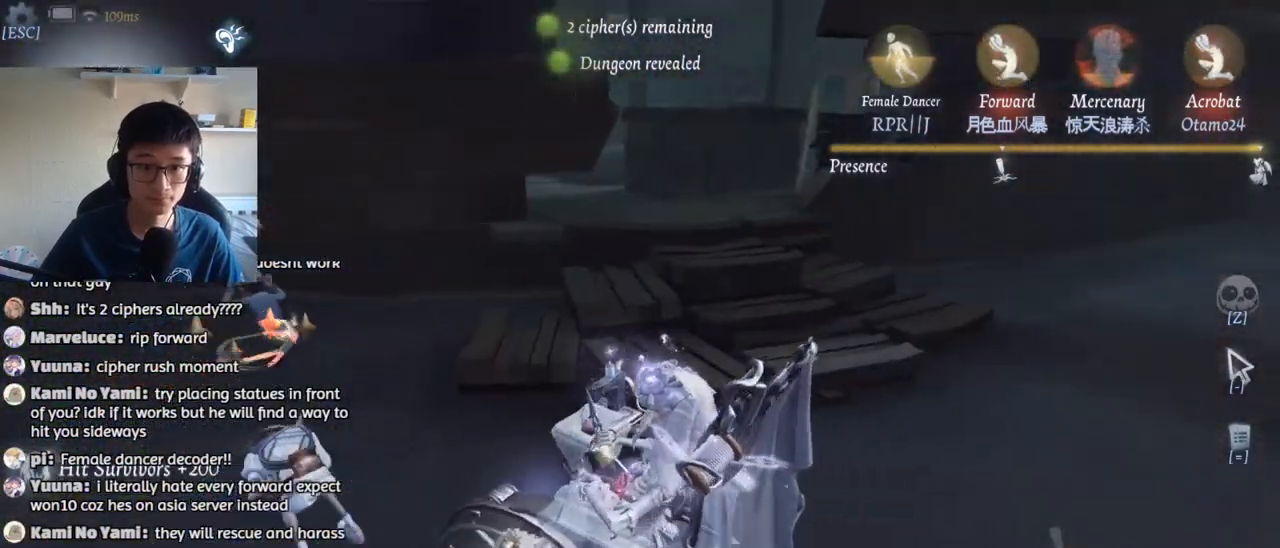
{"keys": ["w"], "mouse": [], "events": [[200, "a", "up"]]}
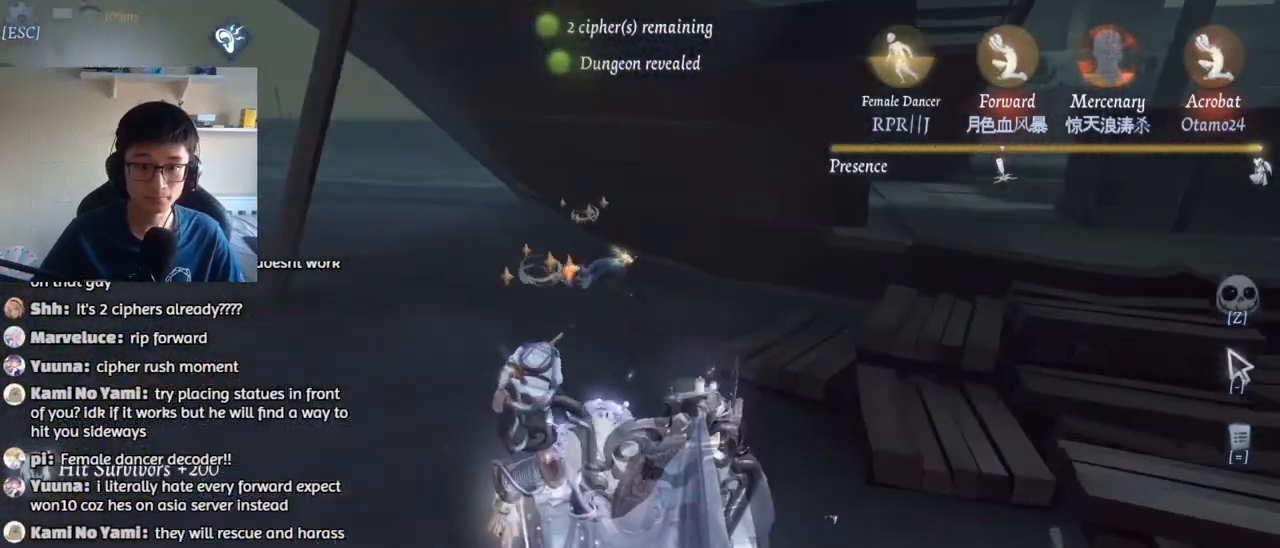
{"keys": ["w"], "mouse": [], "events": []}
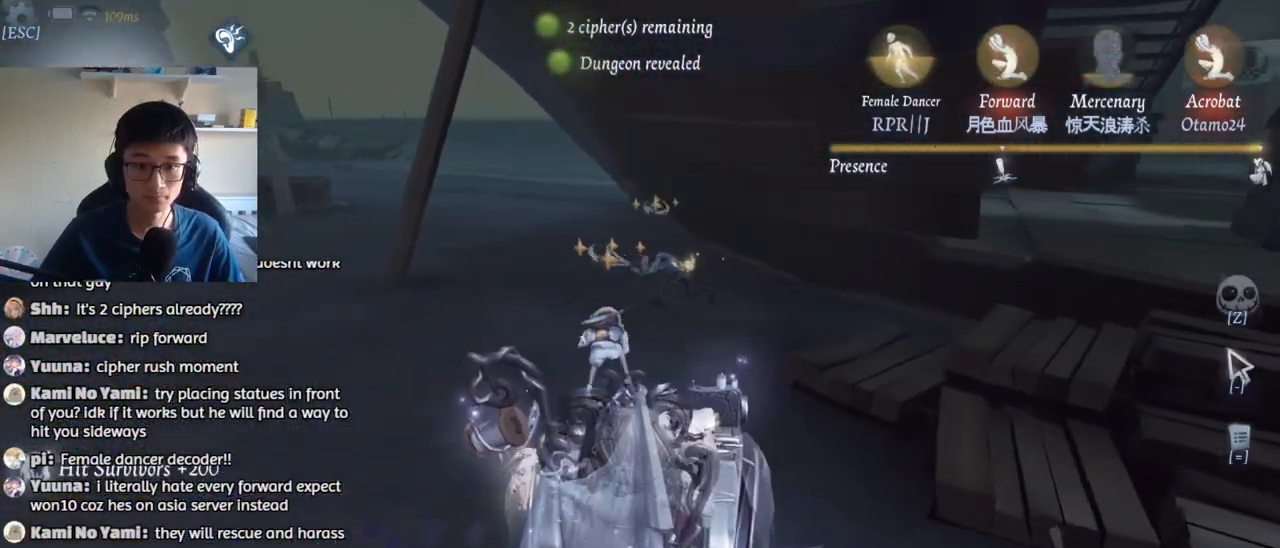
{"keys": ["w"], "mouse": [], "events": []}
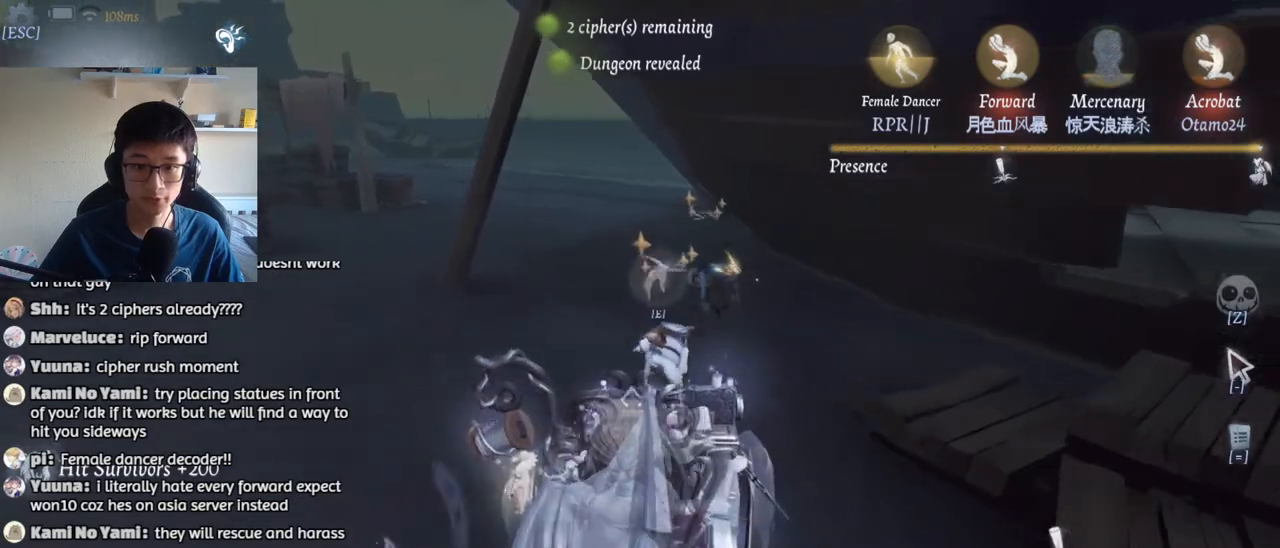
{"keys": ["w"], "mouse": [], "events": [[184, "e", "down"], [267, "e", "up"], [334, "e", "down"], [400, "e", "up"]]}
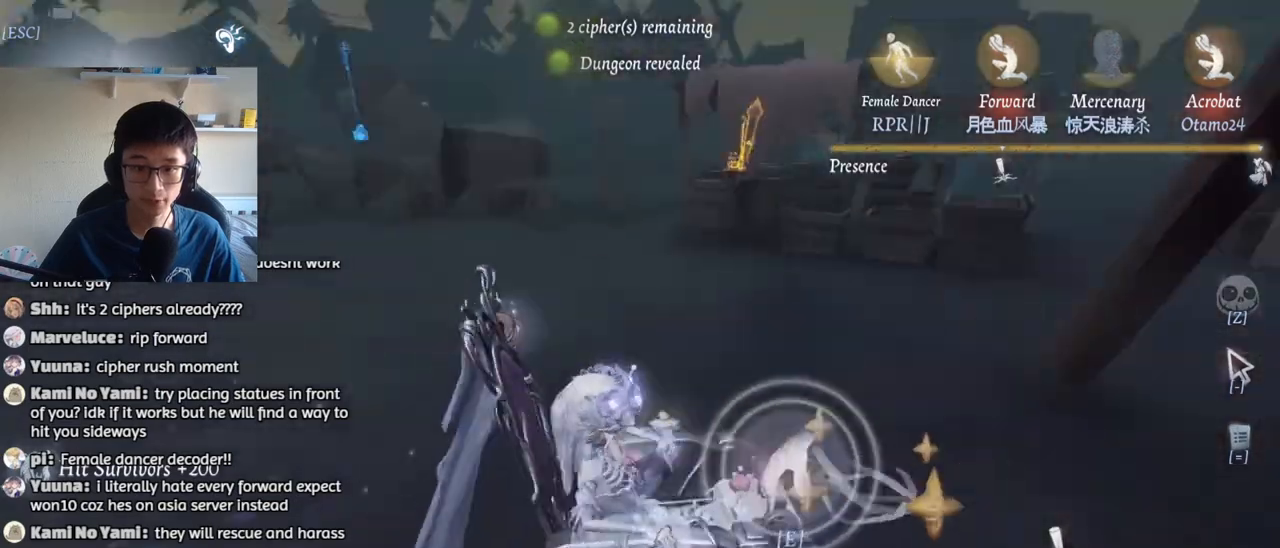
{"keys": ["w"], "mouse": [], "events": [[384, "d", "down"], [384, "e", "down"], [434, "e", "up"], [450, "d", "up"]]}
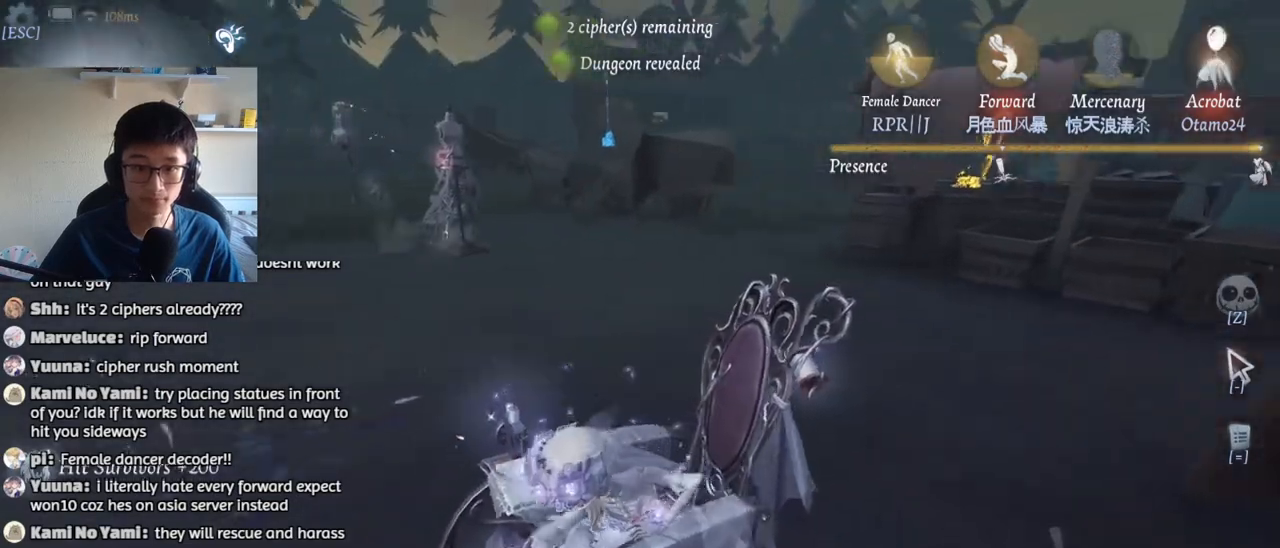
{"keys": ["w"], "mouse": [], "events": []}
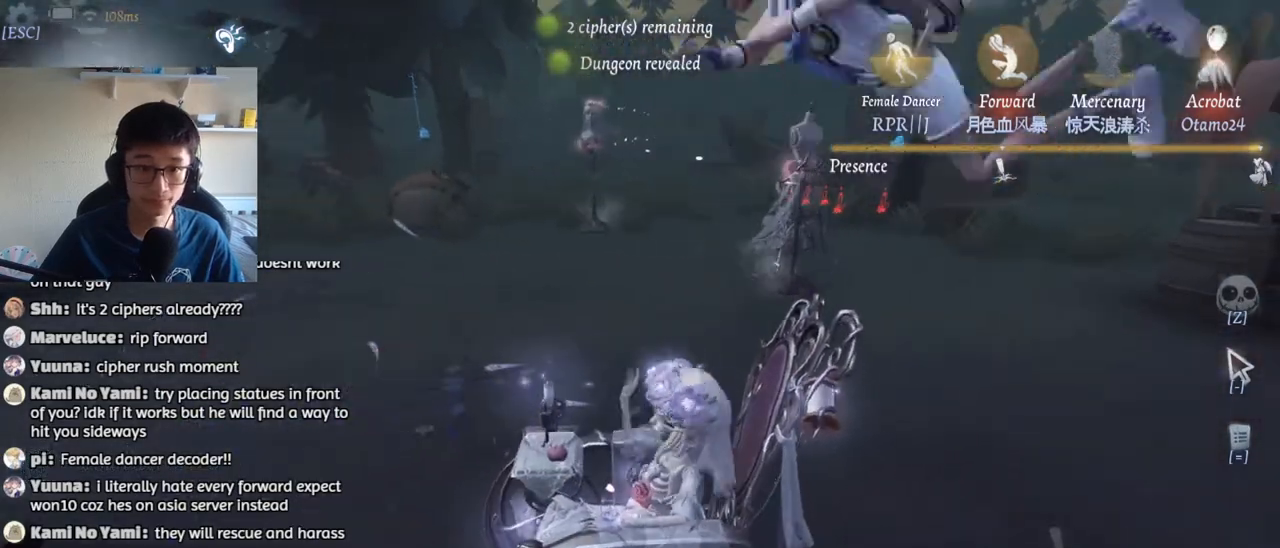
{"keys": ["w"], "mouse": [], "events": []}
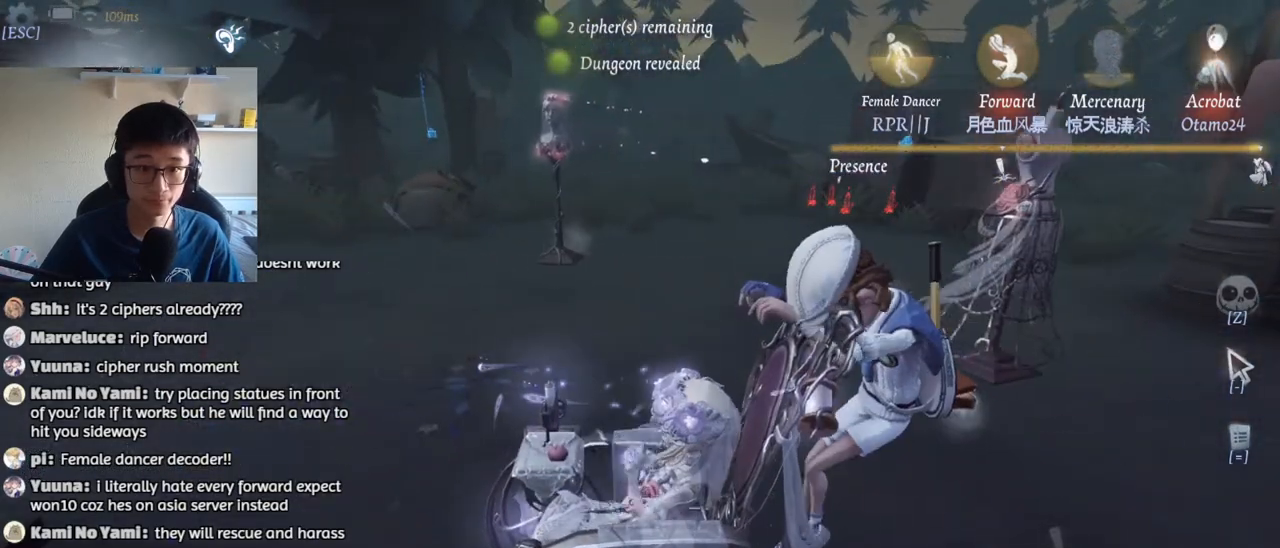
{"keys": ["w"], "mouse": [], "events": []}
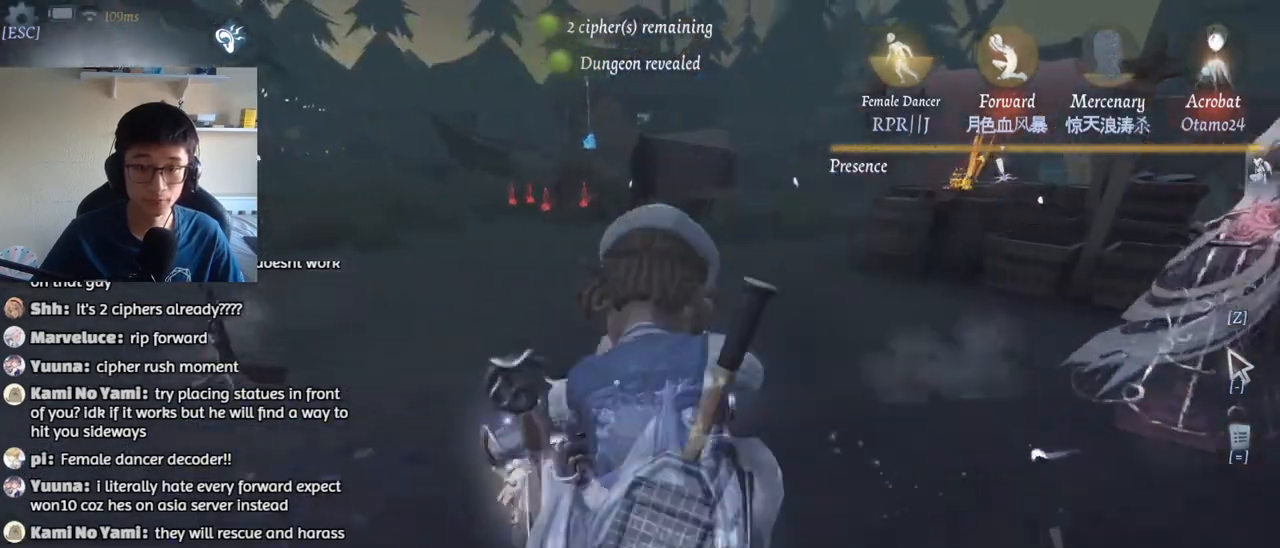
{"keys": ["w"], "mouse": [], "events": []}